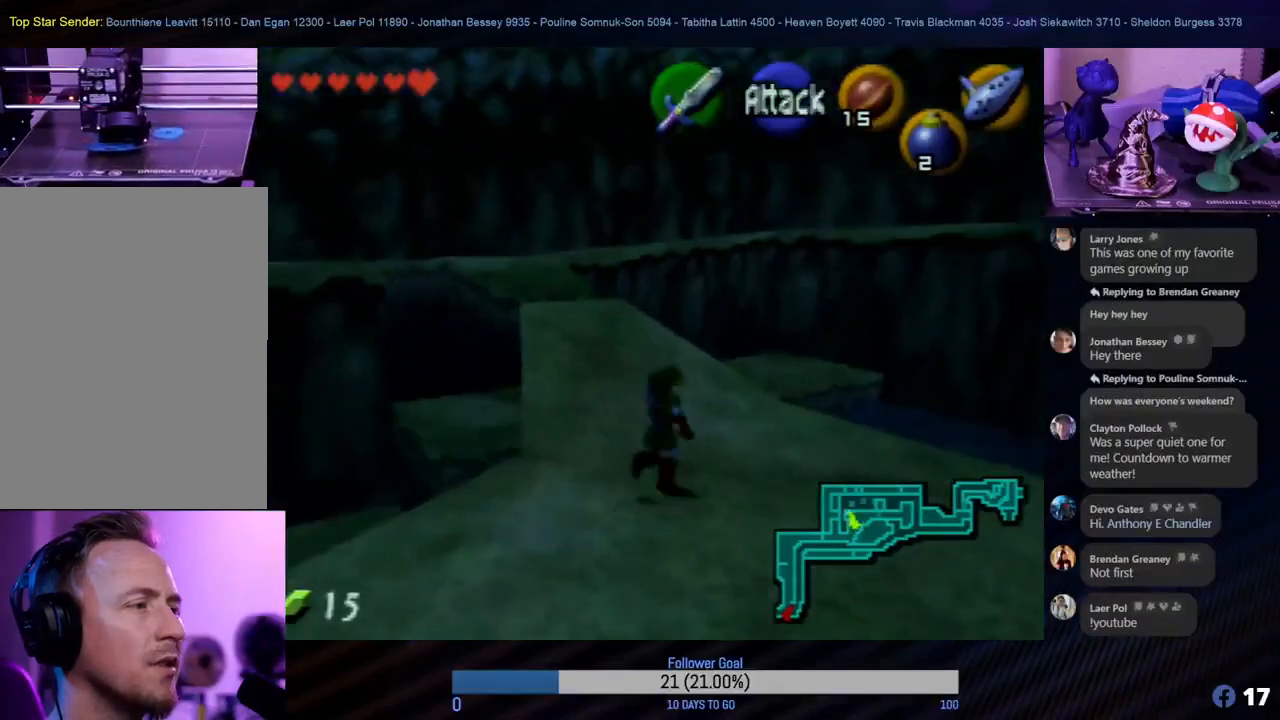
Gameplay with a controller (Nintendo layout); each line is a JSON object with the inputs held at the frame after it. "events" lists button and stick changes between this image and that frame as [ms after this image, input, new state], when the widget could be followed in between. Not read: L1 L3 R3.
{"buttons": [], "left_stick": "up", "events": [[183, "left_stick", "up-left"], [383, "left_stick", "up"]]}
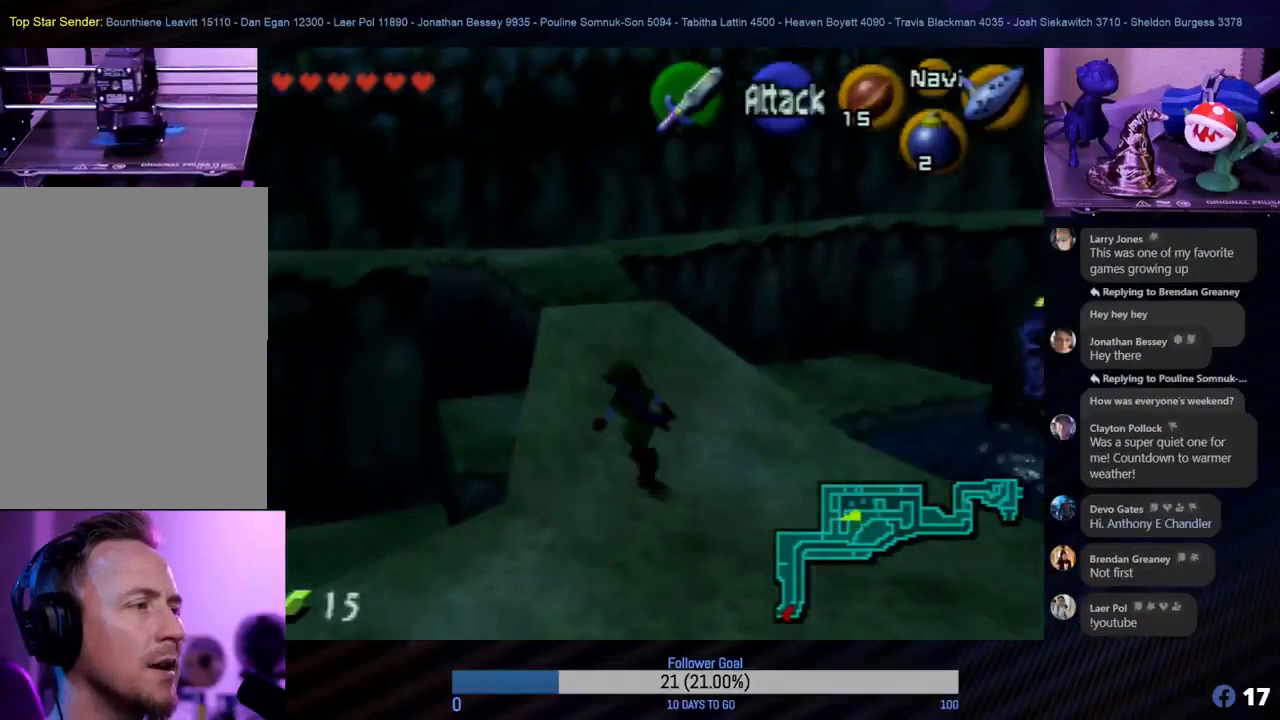
{"buttons": [], "left_stick": "up-left", "events": [[433, "left_stick", "up-left"]]}
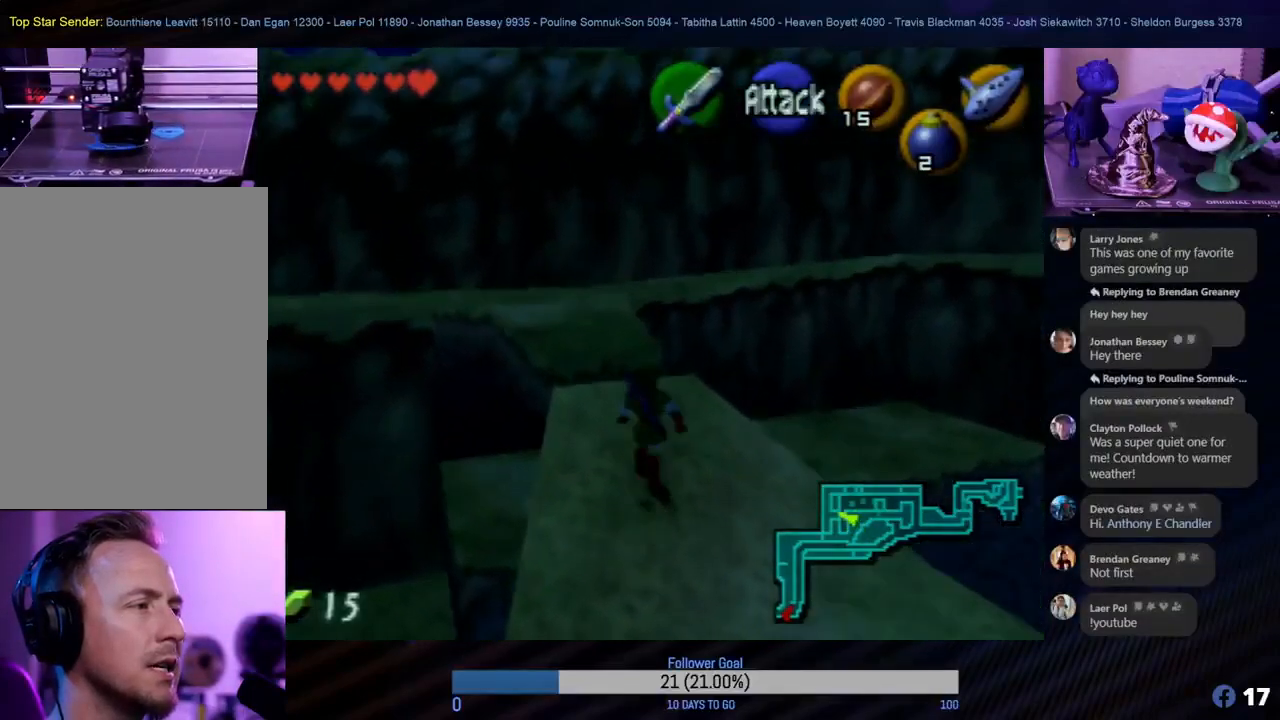
{"buttons": [], "left_stick": "up", "events": [[83, "left_stick", "up"]]}
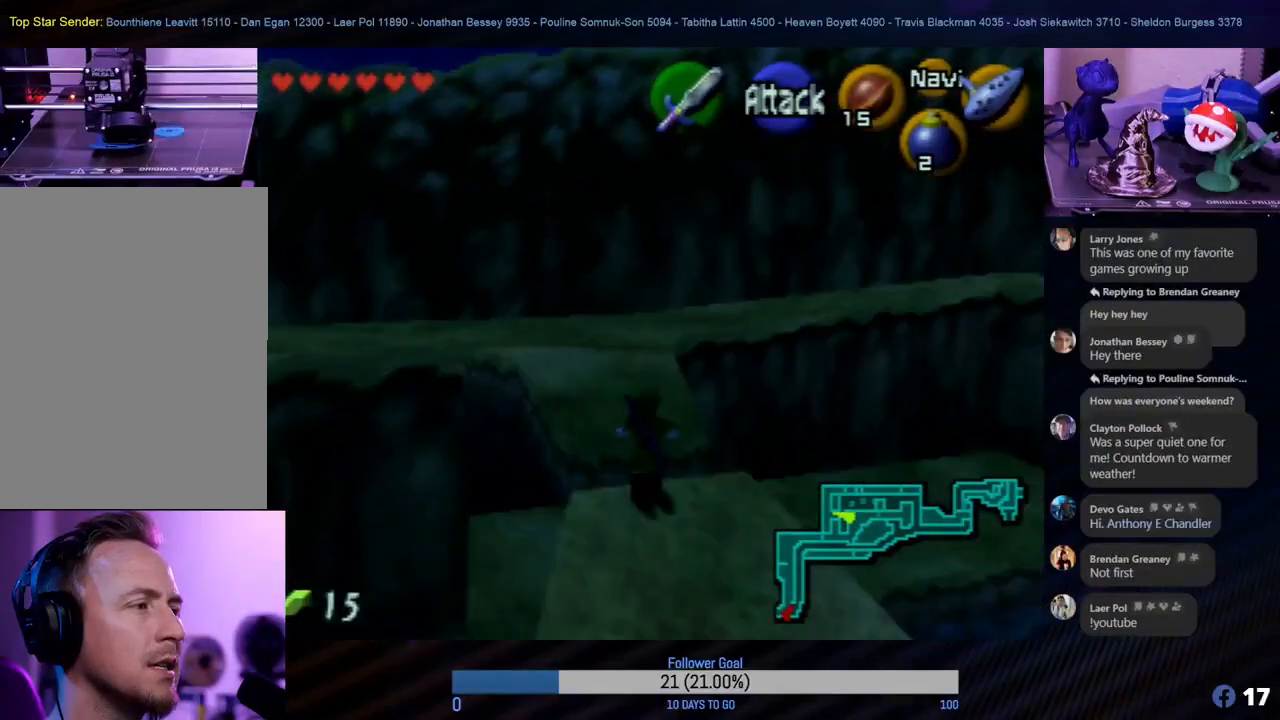
{"buttons": [], "left_stick": "up", "events": []}
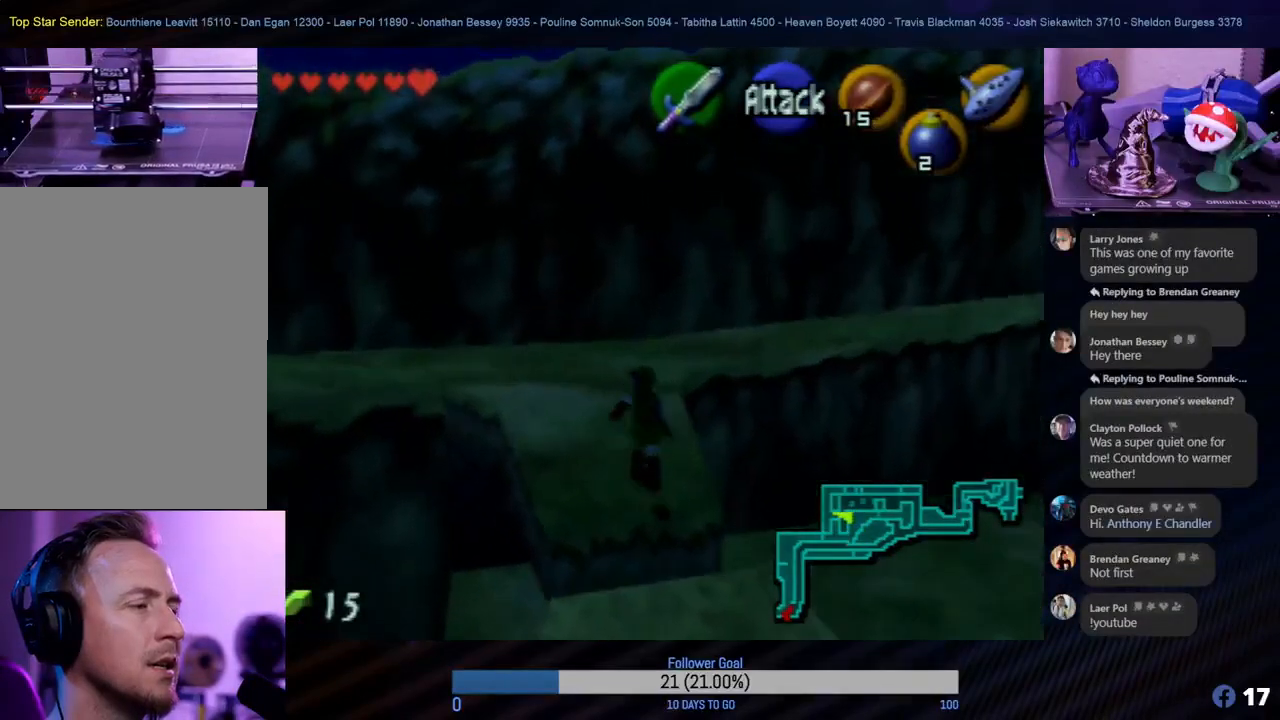
{"buttons": [], "left_stick": "up", "events": []}
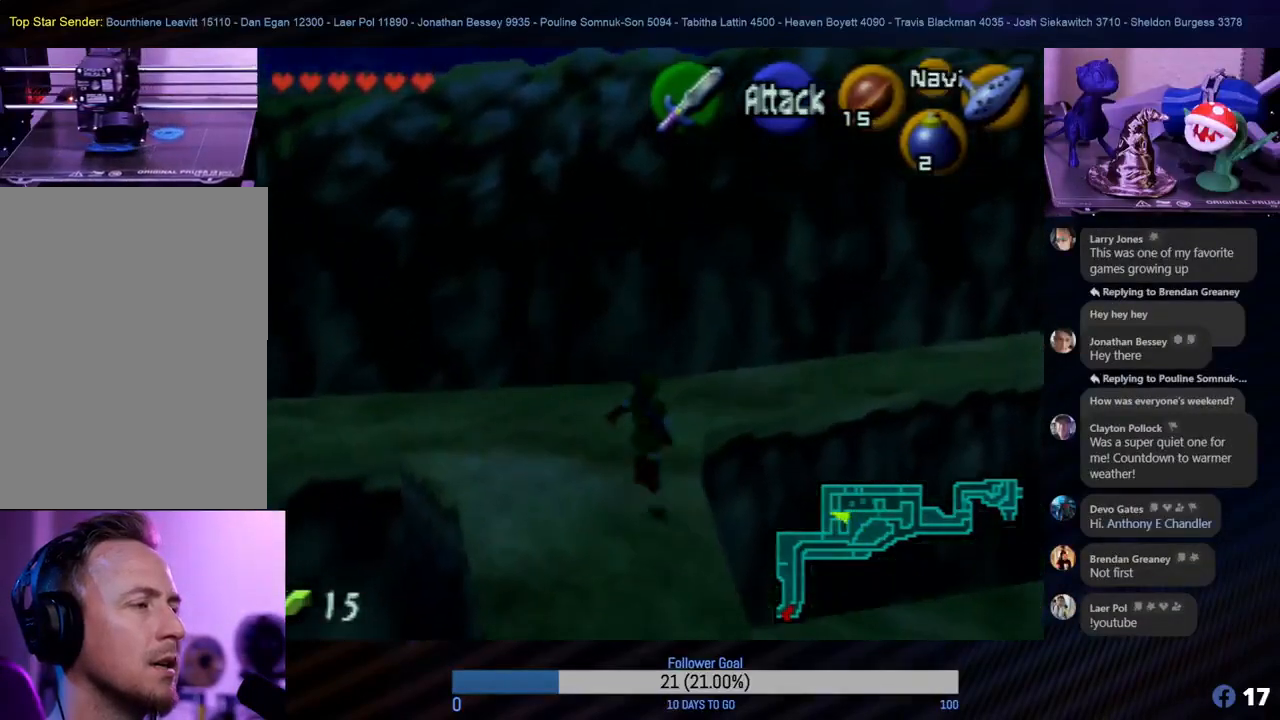
{"buttons": [], "left_stick": "up", "events": []}
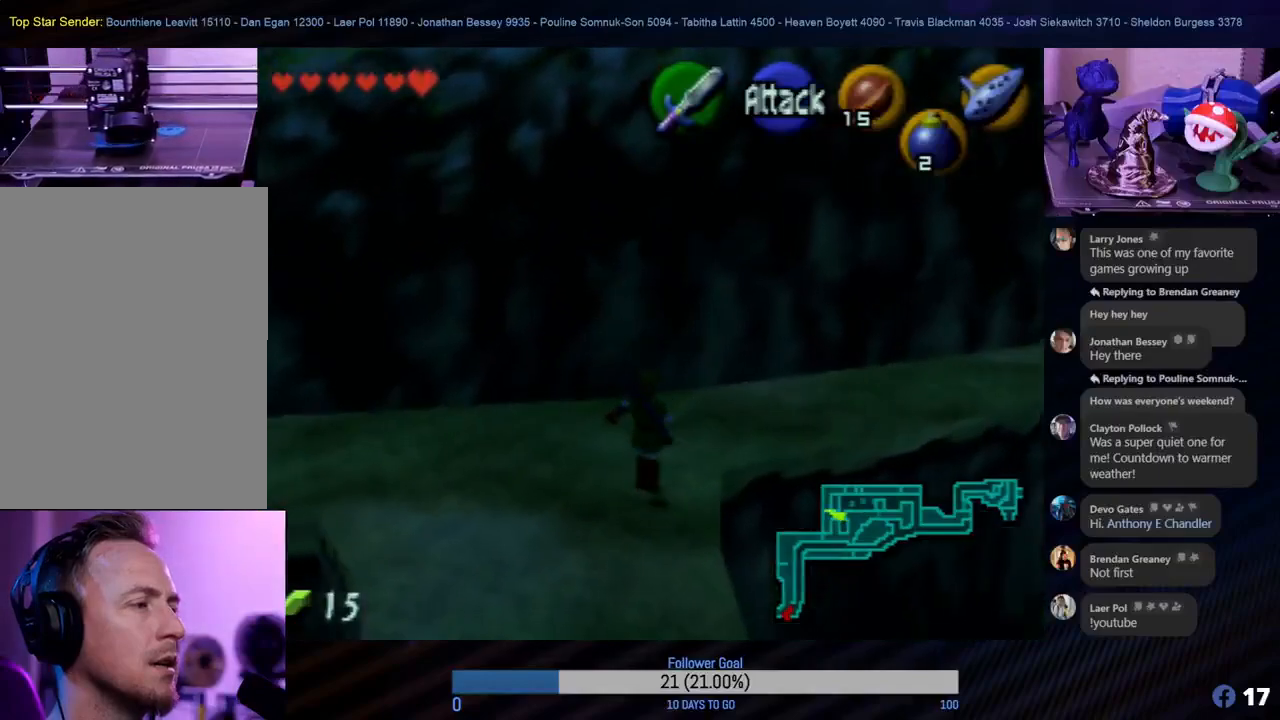
{"buttons": [], "left_stick": "up", "events": []}
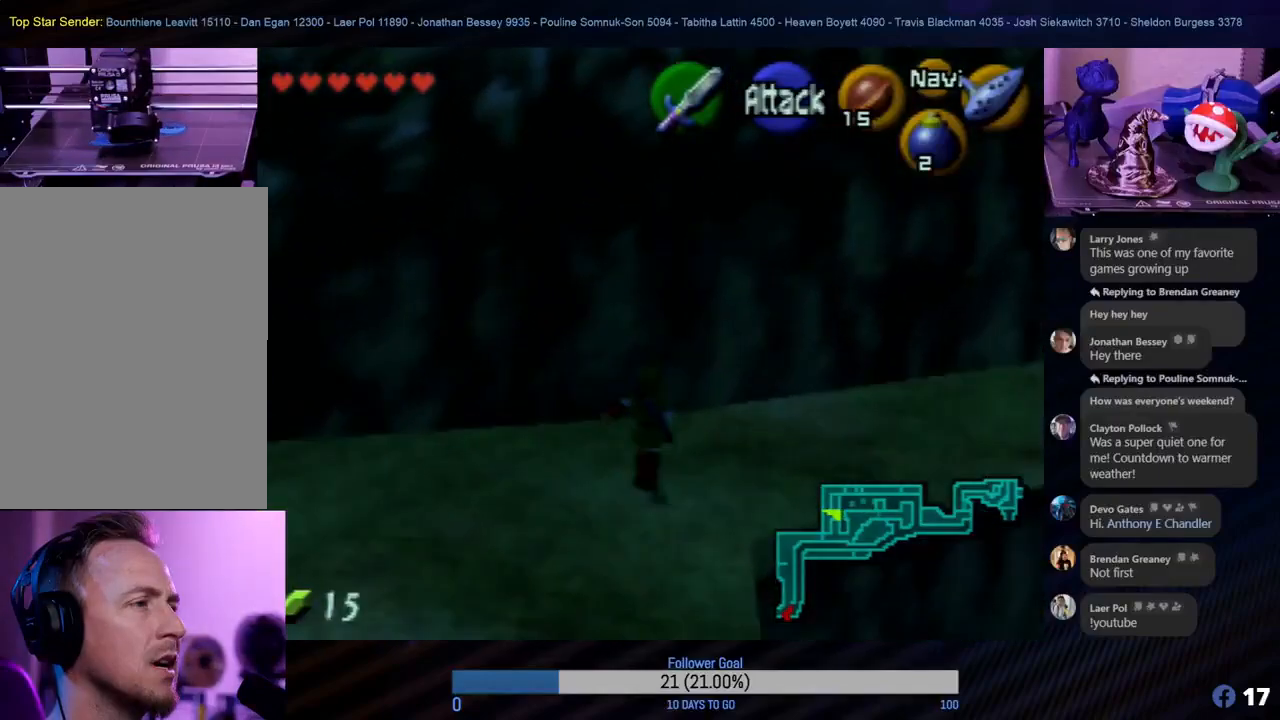
{"buttons": [], "left_stick": "up-right", "events": [[17, "left_stick", "up-right"]]}
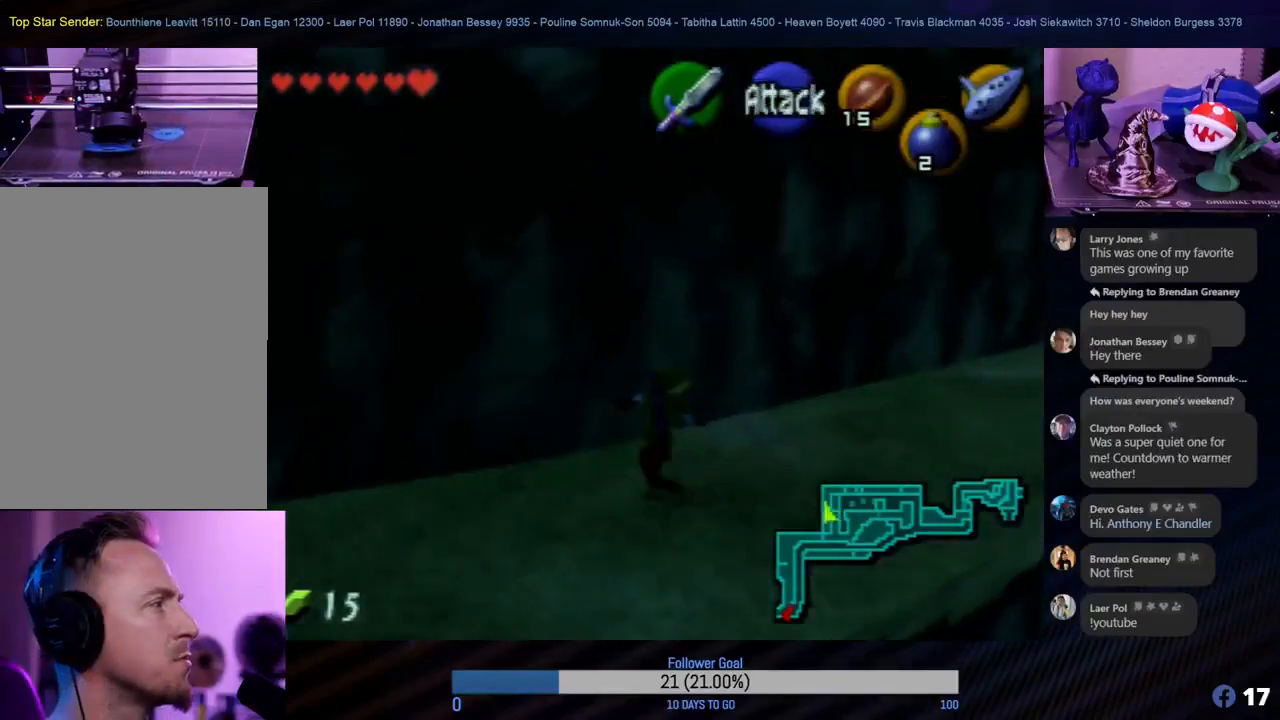
{"buttons": [], "left_stick": "up-right", "events": [[267, "left_stick", "up"], [500, "left_stick", "up-right"]]}
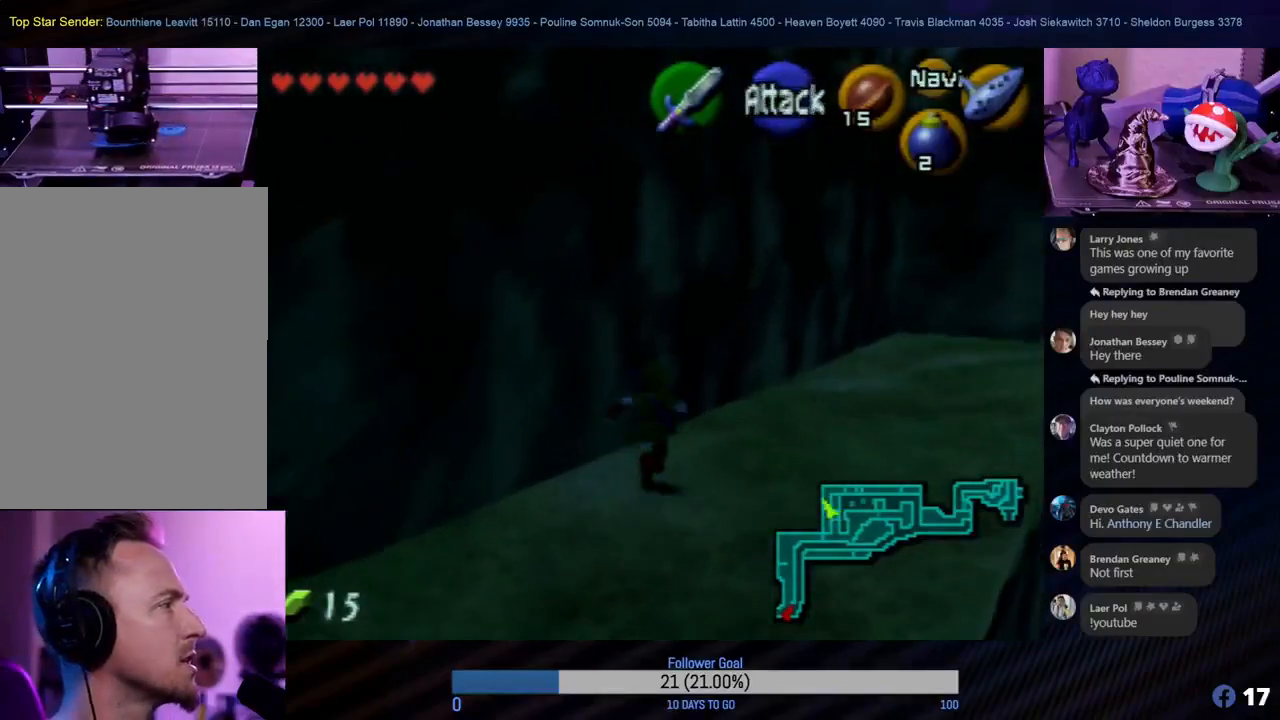
{"buttons": [], "left_stick": "up", "events": [[400, "left_stick", "up"]]}
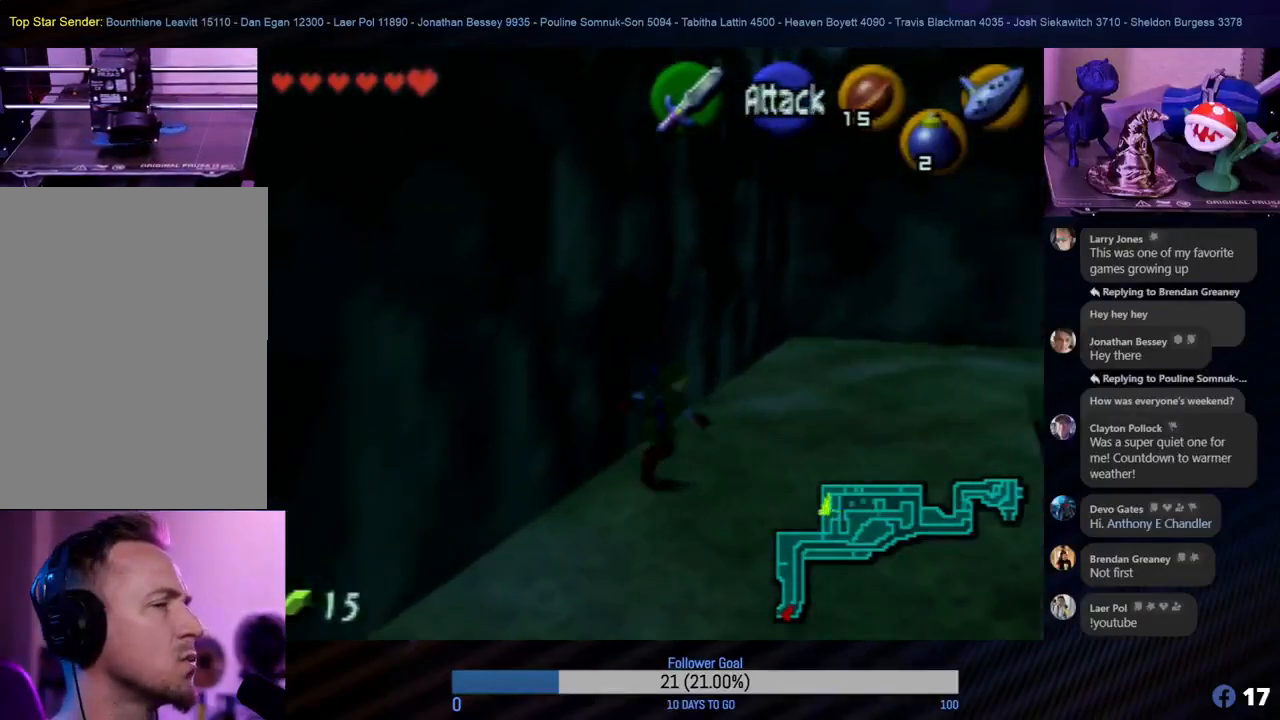
{"buttons": [], "left_stick": "up-right", "events": [[33, "left_stick", "up-right"]]}
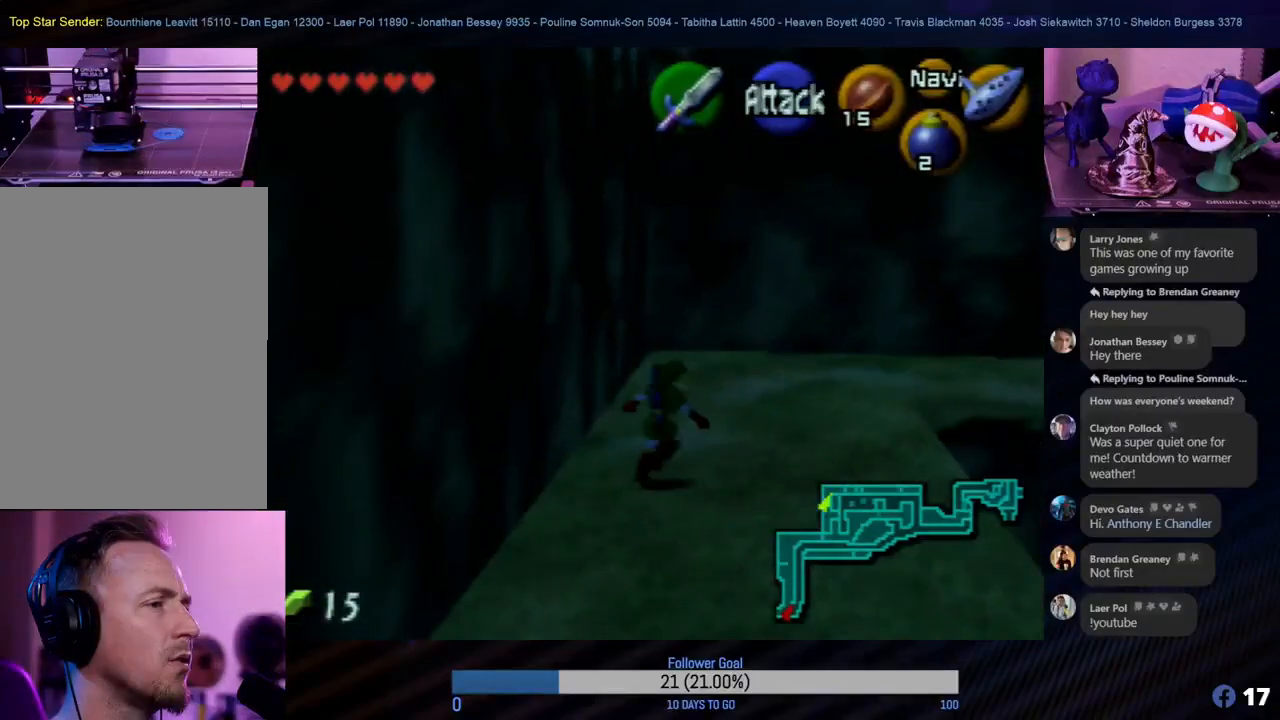
{"buttons": [], "left_stick": "up", "events": [[117, "left_stick", "up"]]}
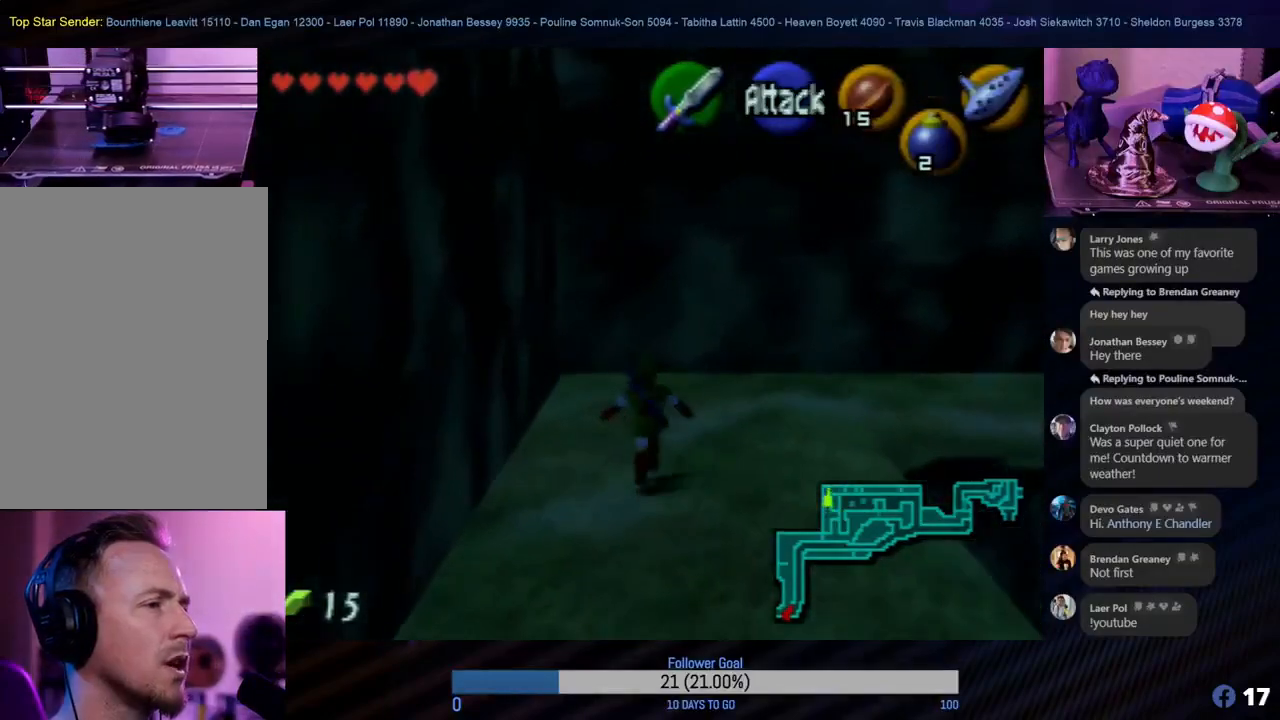
{"buttons": [], "left_stick": "up-right", "events": [[500, "left_stick", "up-right"]]}
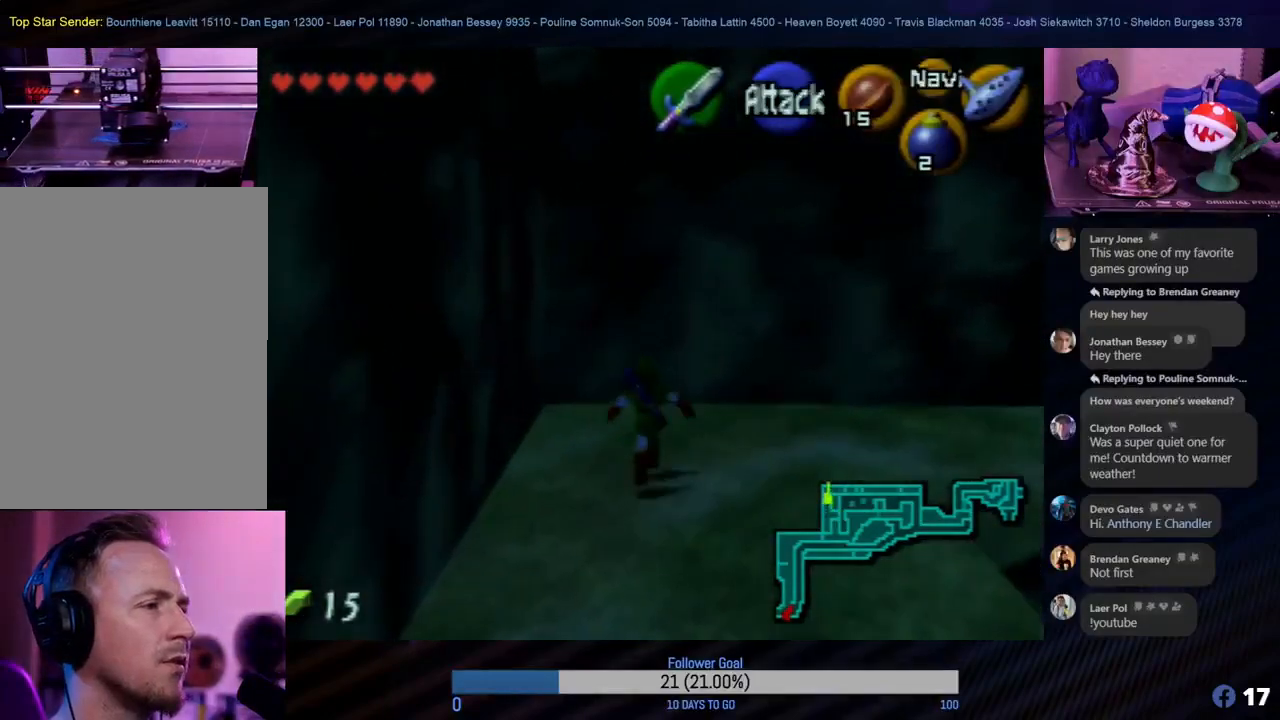
{"buttons": ["Z"], "left_stick": "up-right", "events": [[50, "left_stick", "right"], [350, "Z", "down"], [350, "left_stick", "up-right"]]}
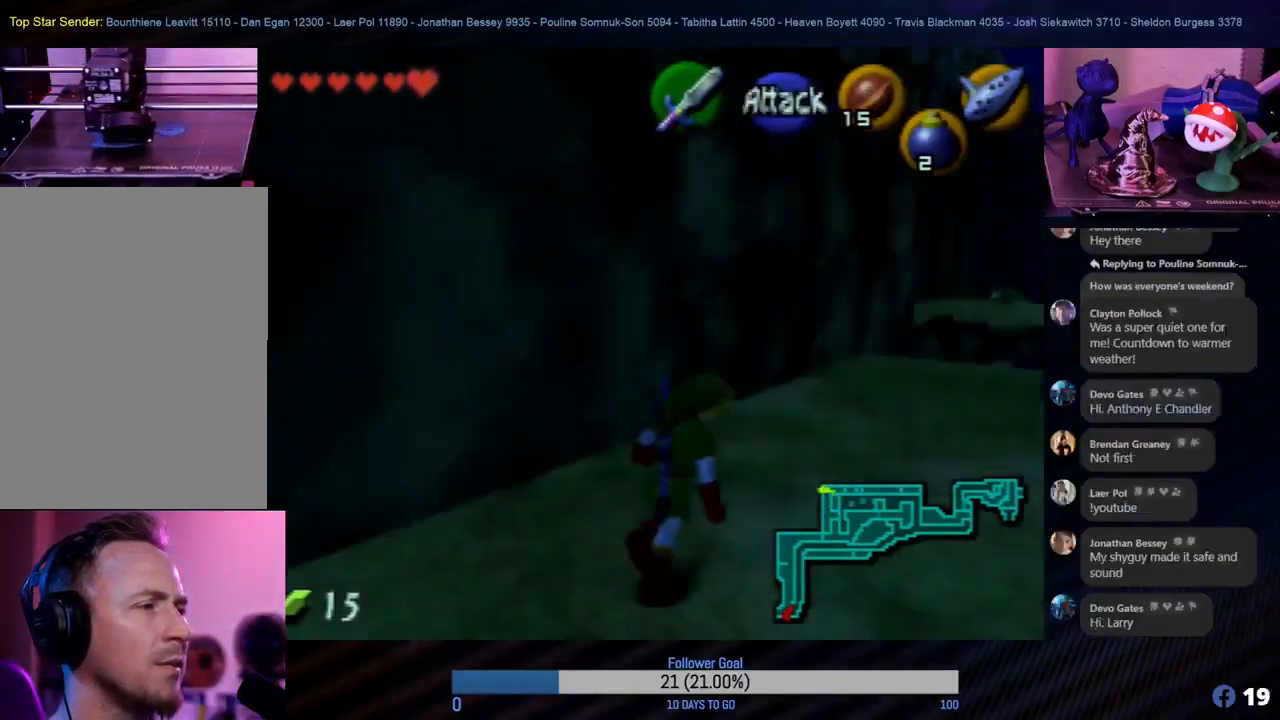
{"buttons": [], "left_stick": "up-left", "events": [[33, "Z", "up"], [117, "left_stick", "up"], [467, "left_stick", "up-left"]]}
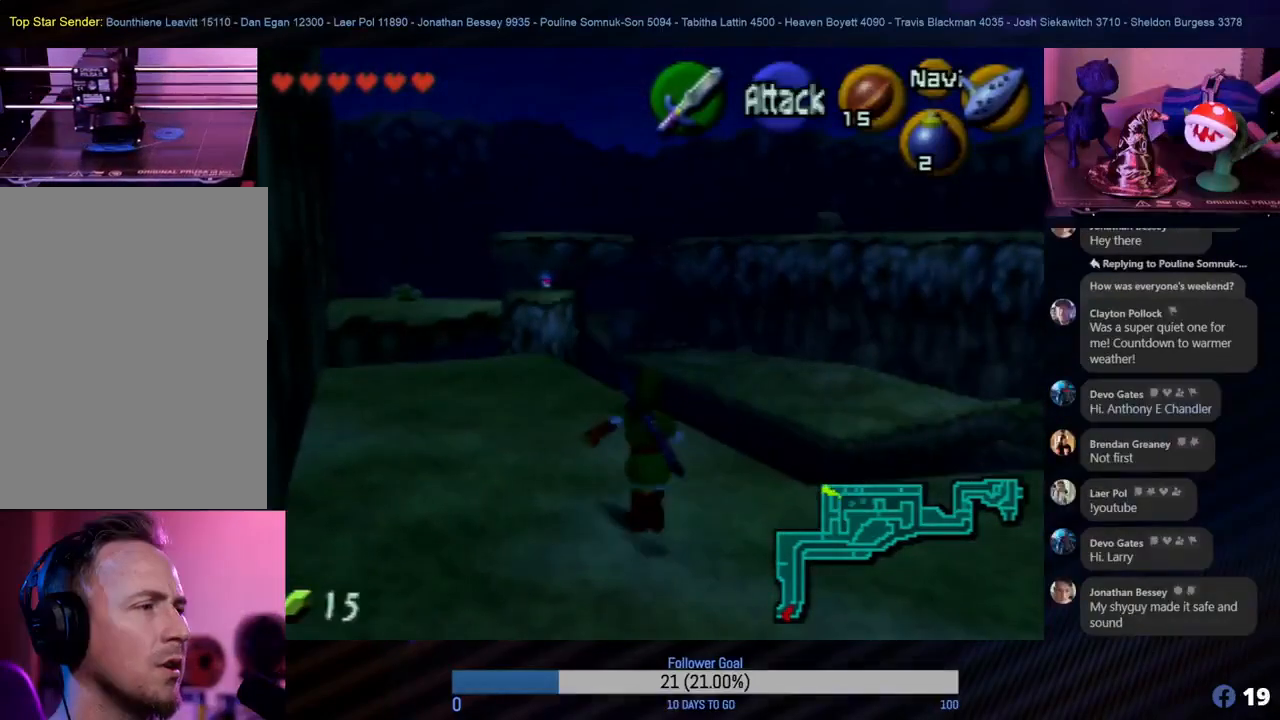
{"buttons": [], "left_stick": "up", "events": [[50, "left_stick", "left"], [317, "left_stick", "up"]]}
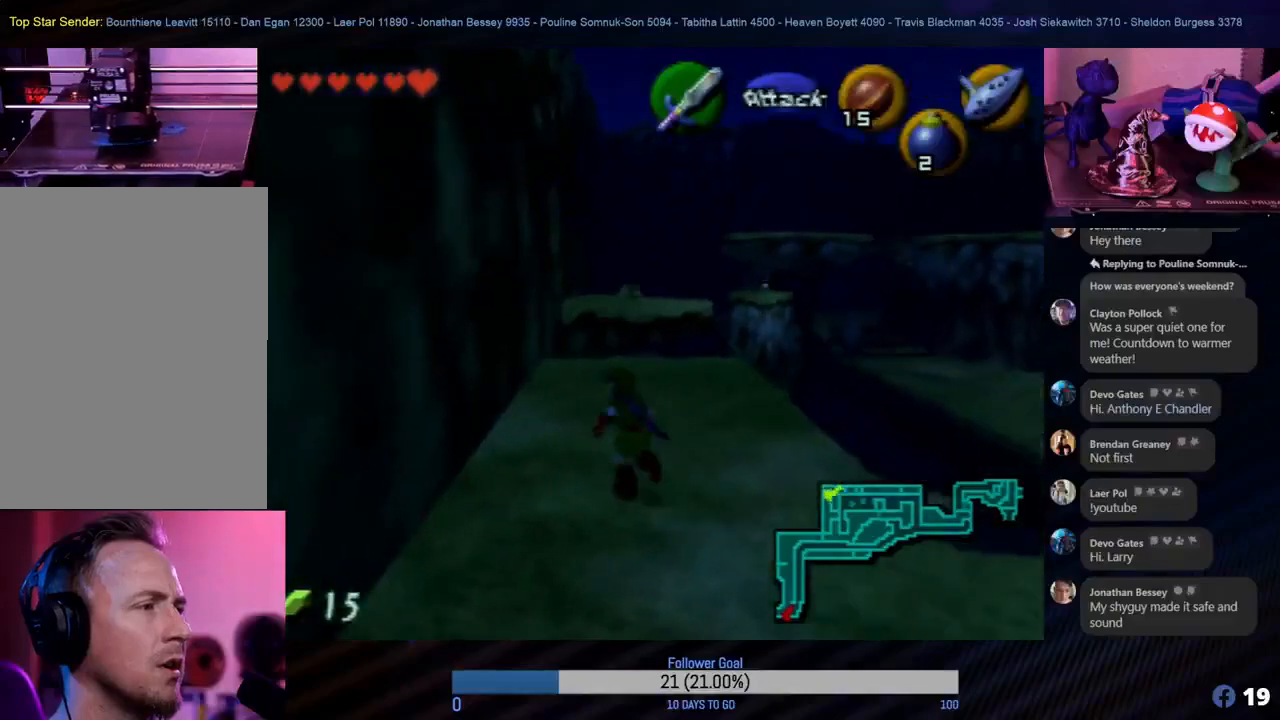
{"buttons": [], "left_stick": "up", "events": []}
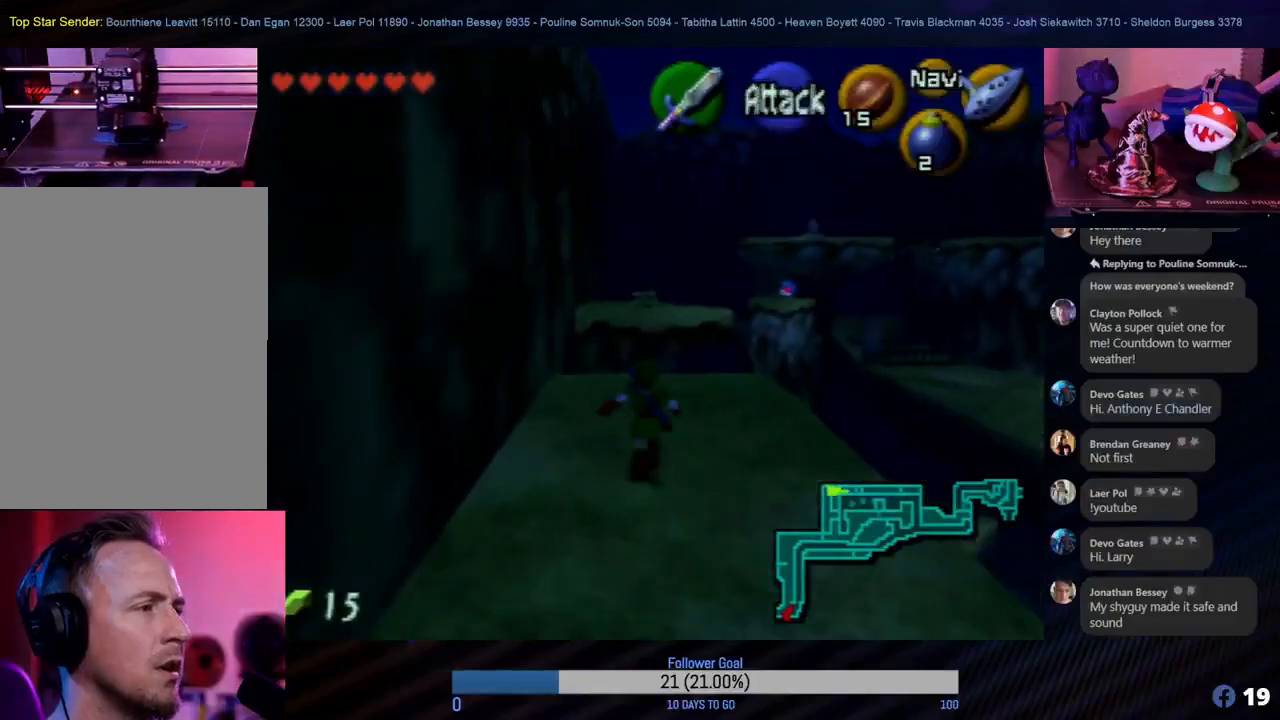
{"buttons": [], "left_stick": "up", "events": []}
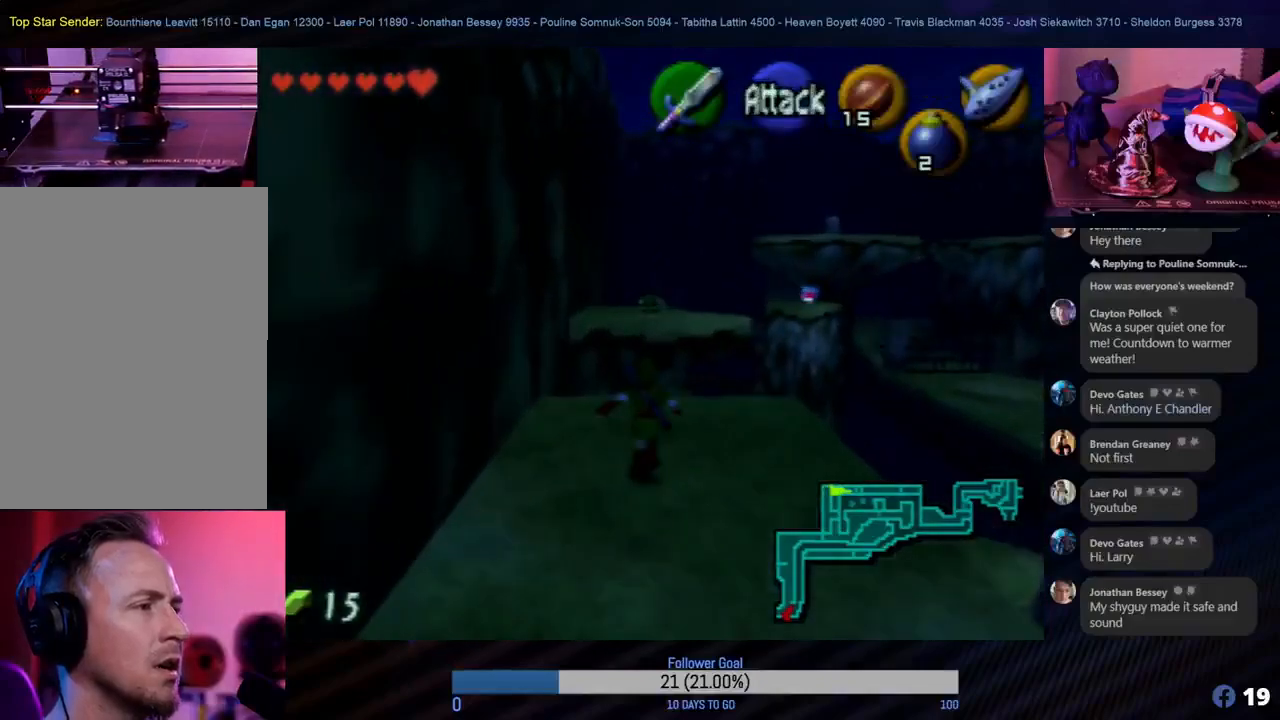
{"buttons": [], "left_stick": "up", "events": []}
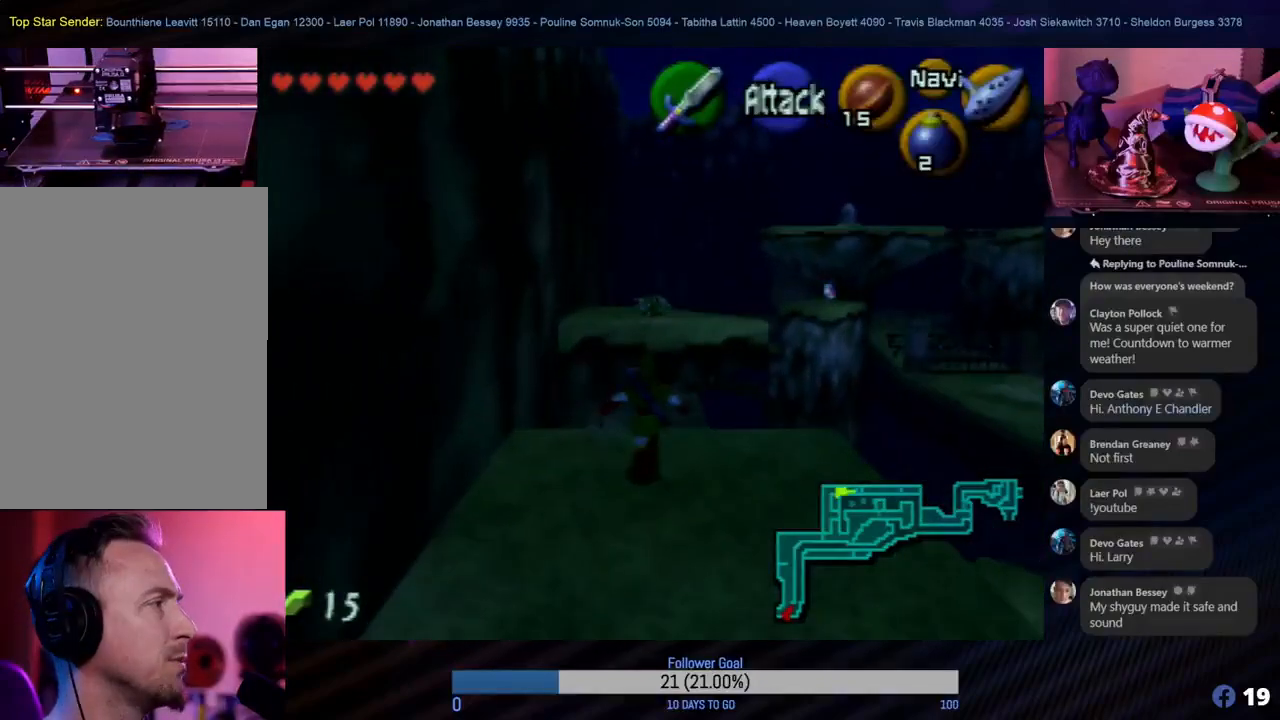
{"buttons": [], "left_stick": "up", "events": []}
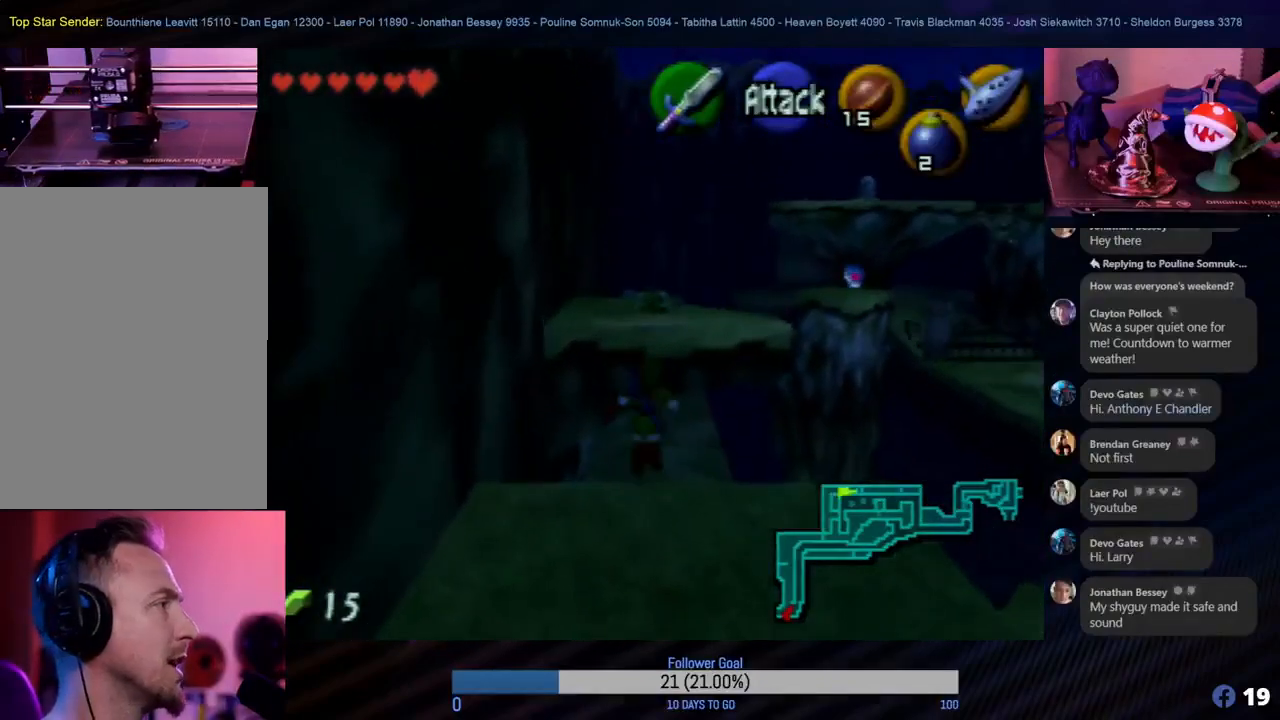
{"buttons": [], "left_stick": "up", "events": []}
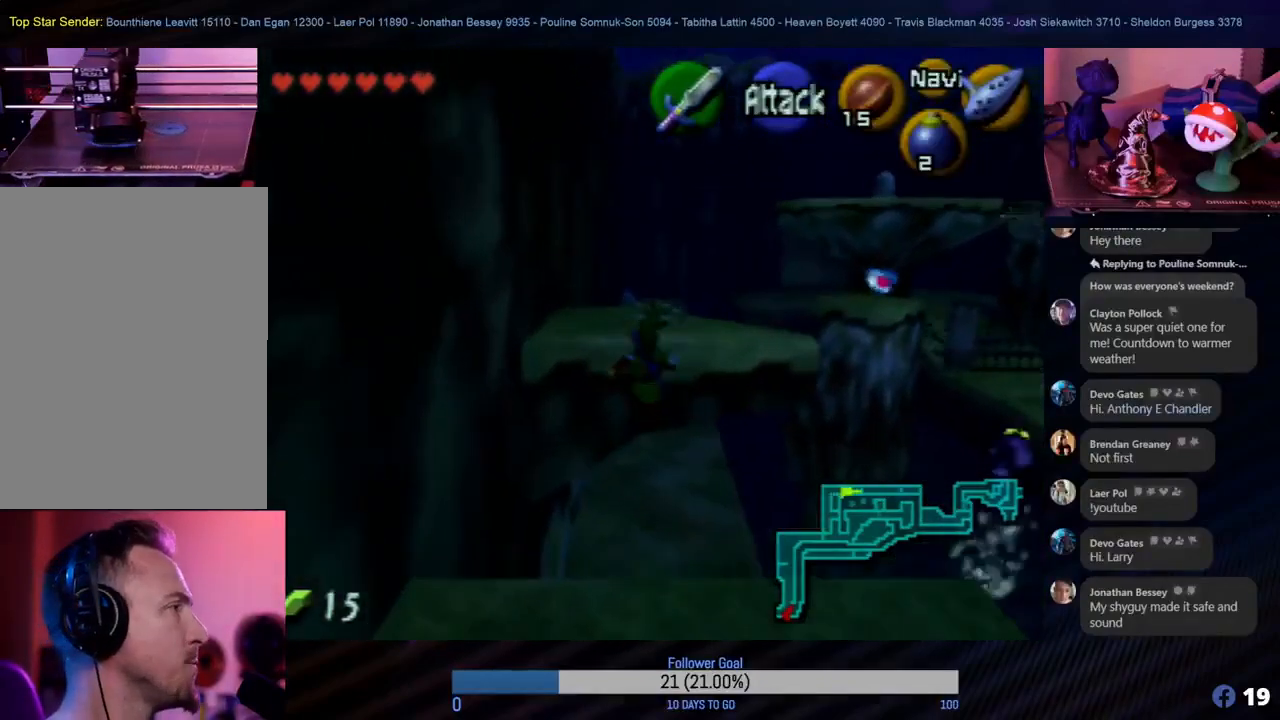
{"buttons": [], "left_stick": "up", "events": []}
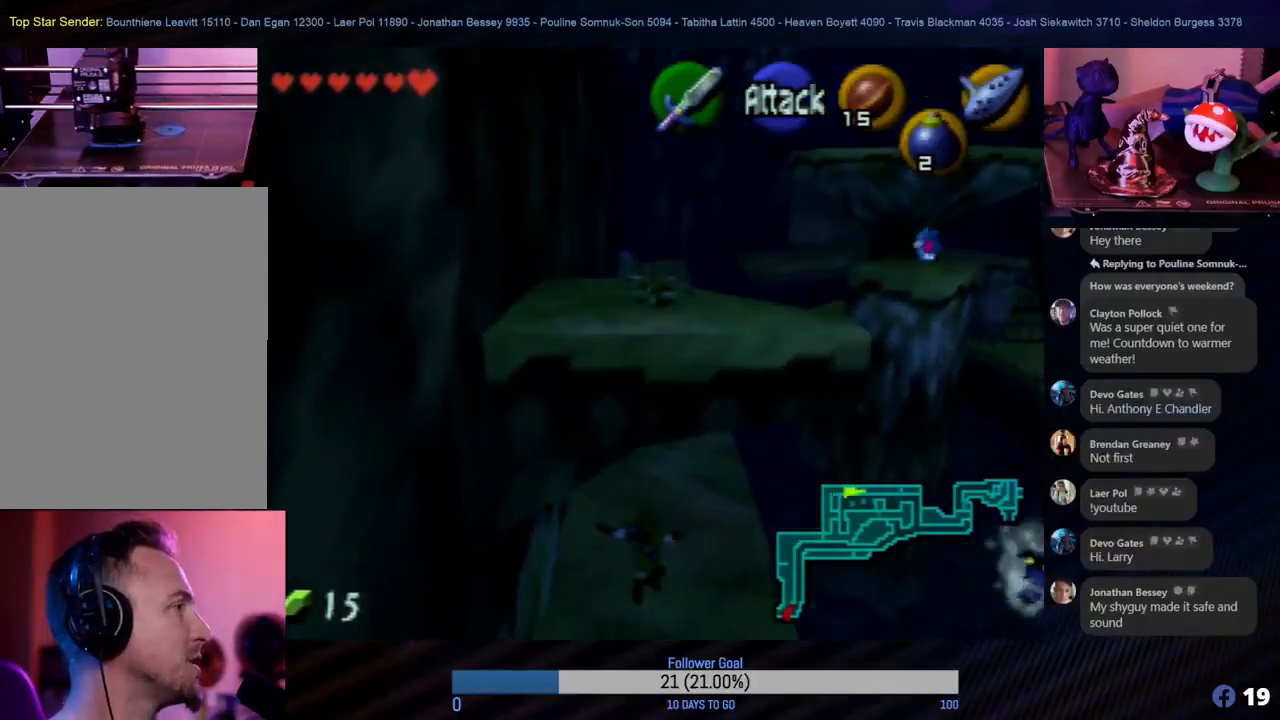
{"buttons": [], "left_stick": "up", "events": []}
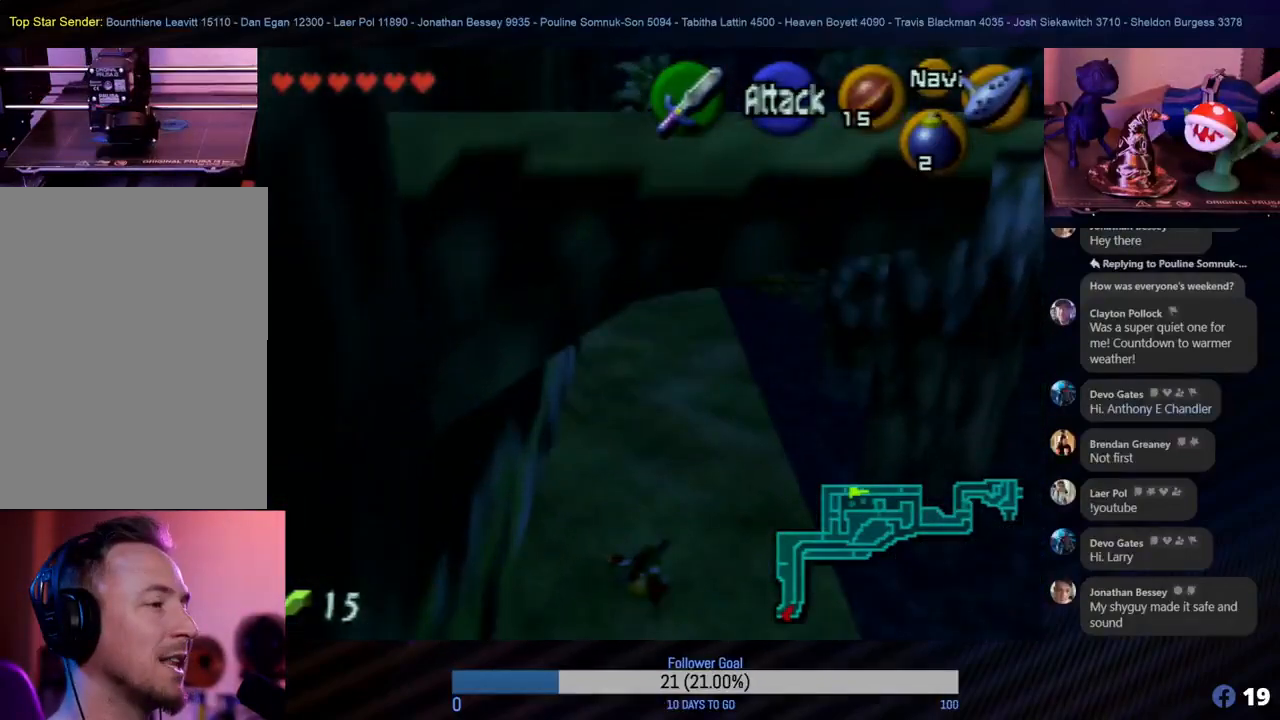
{"buttons": [], "left_stick": "up", "events": []}
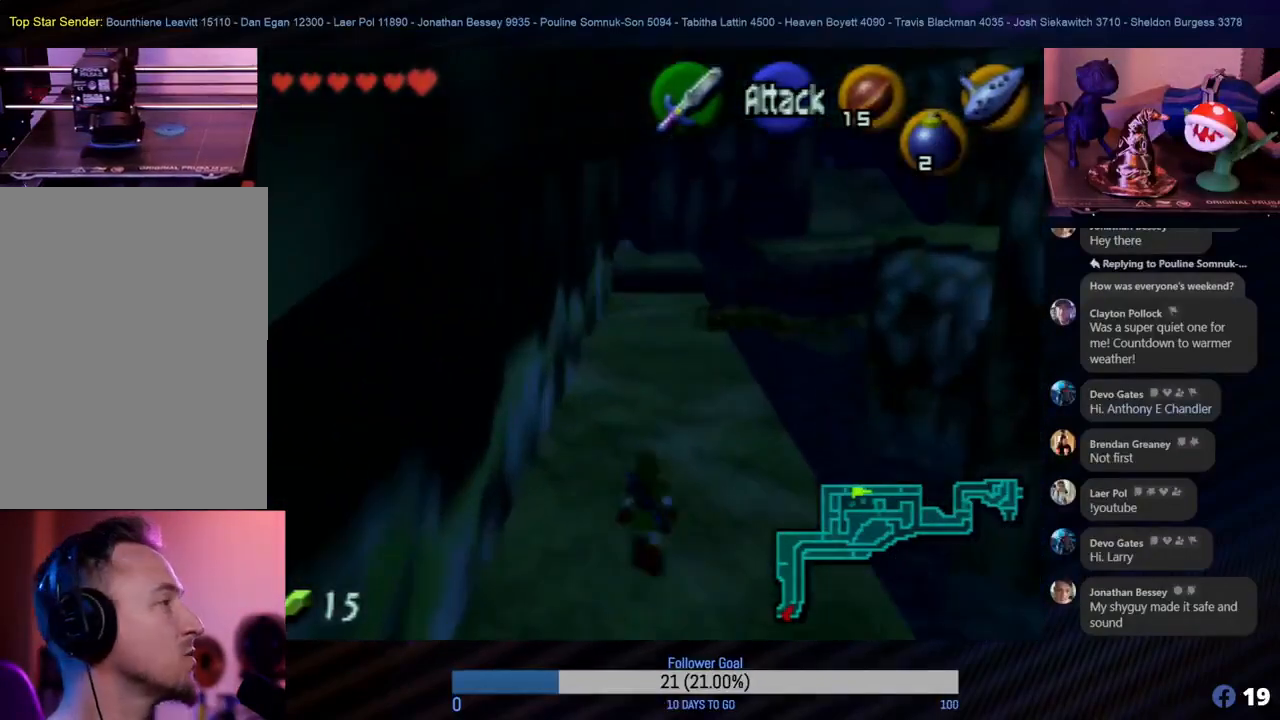
{"buttons": [], "left_stick": "up", "events": []}
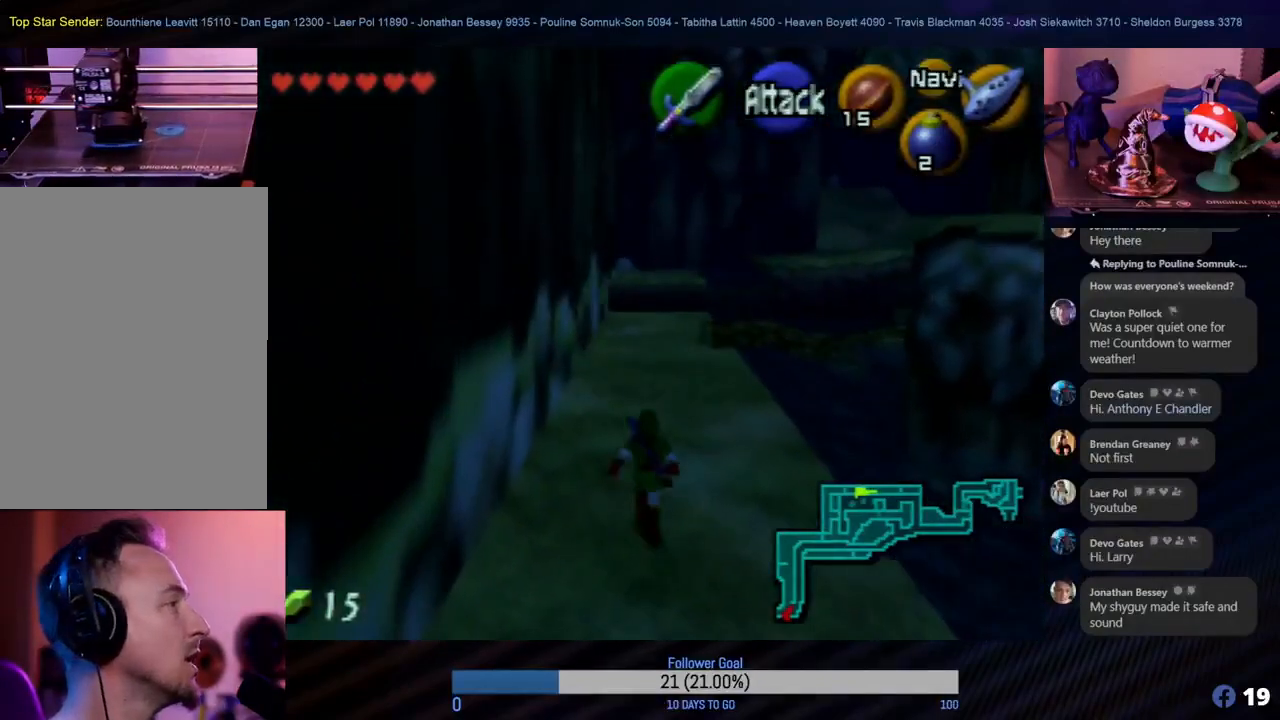
{"buttons": [], "left_stick": "up", "events": []}
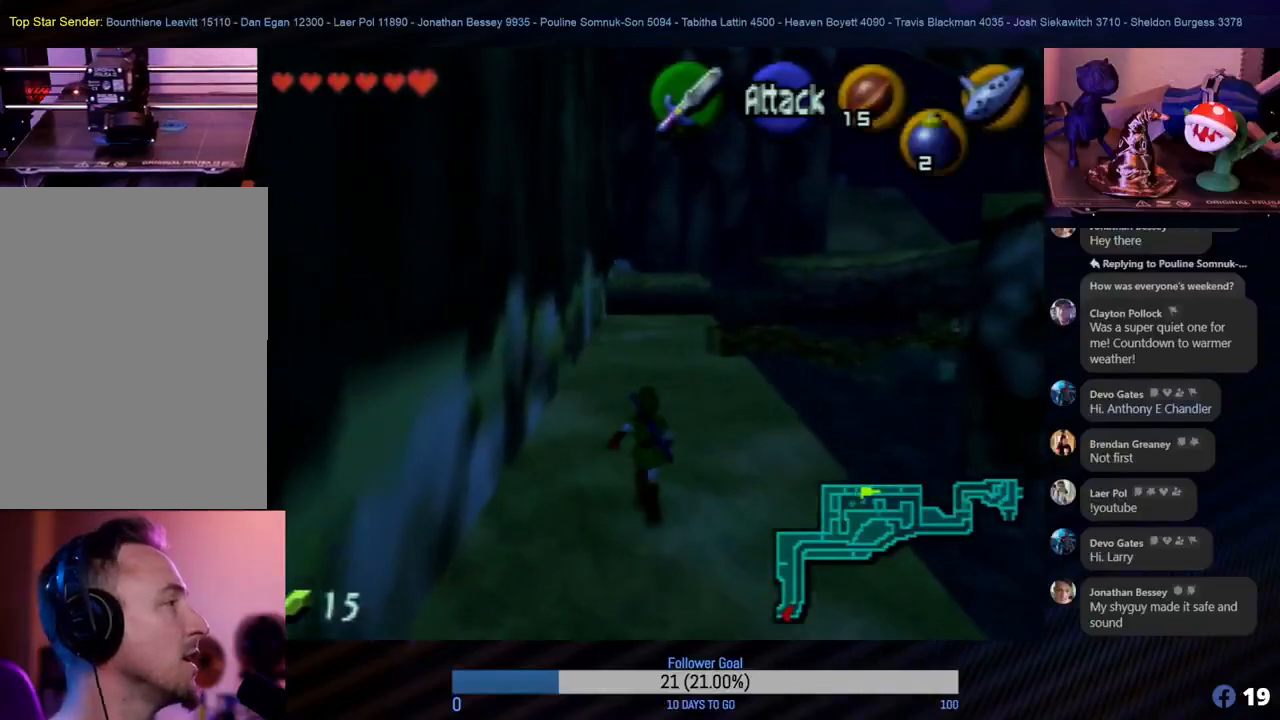
{"buttons": [], "left_stick": "up", "events": []}
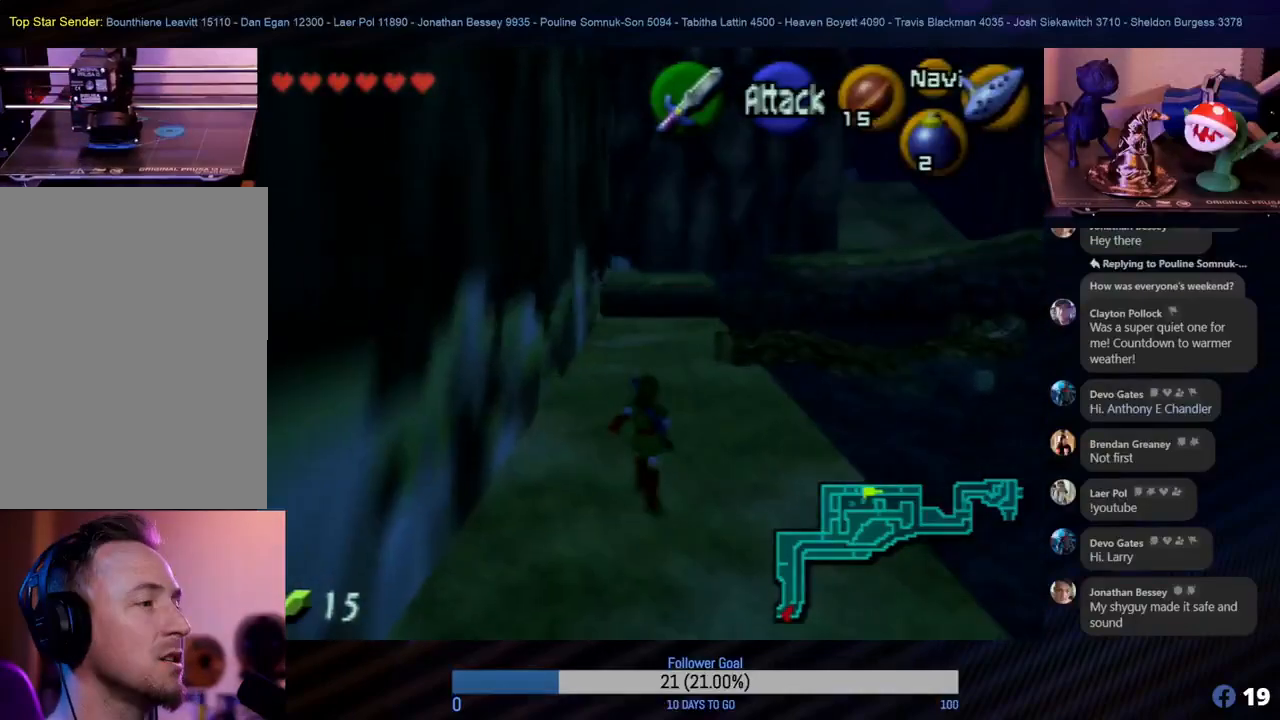
{"buttons": [], "left_stick": "up", "events": [[83, "A", "down"], [250, "A", "up"]]}
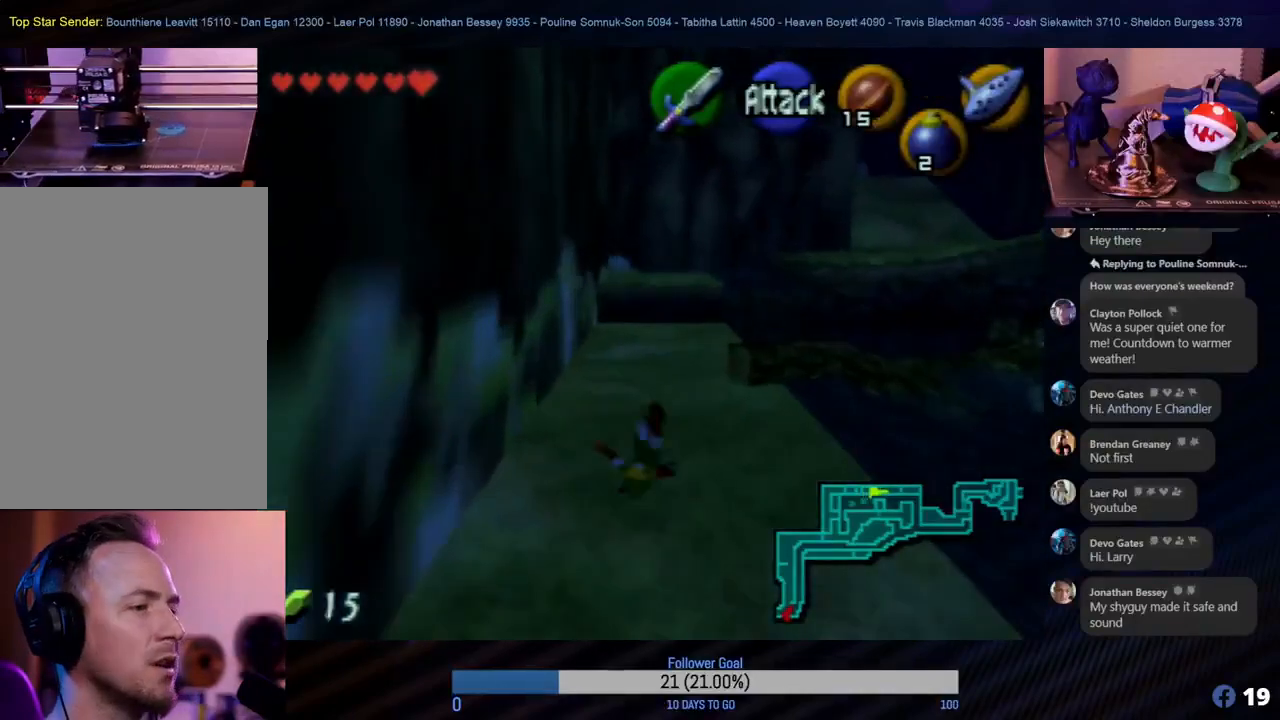
{"buttons": [], "left_stick": "up", "events": [[267, "A", "down"], [383, "A", "up"]]}